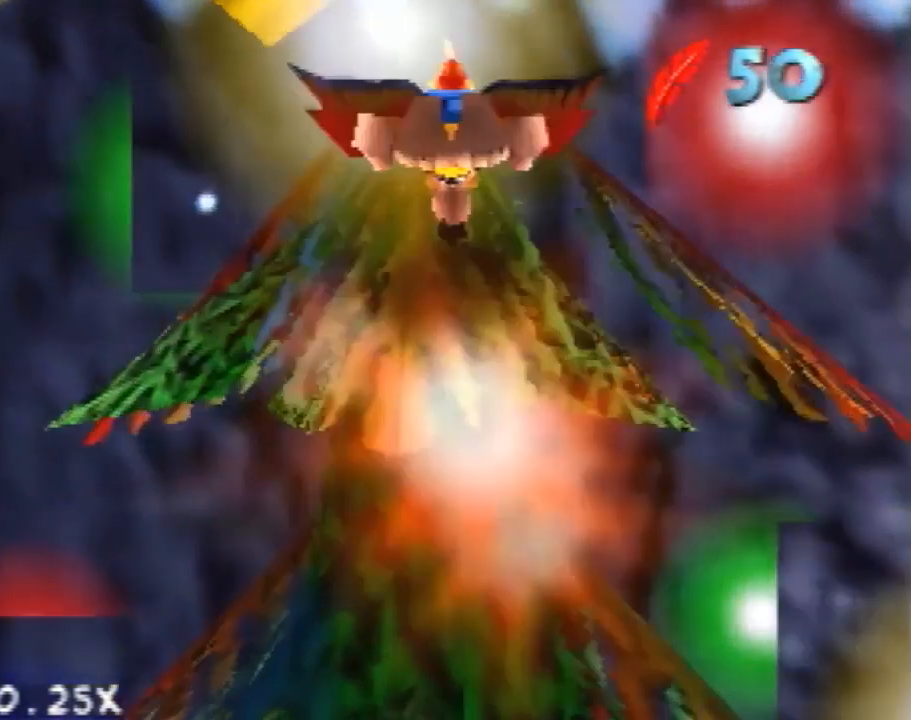
Gameplay with a controller (Nintendo layout); each line is a JSON object with the inputs held at the frame after it. "events" lists button and stick changes between this image and that frame as [ms after this image, input, new state], when the widget could be followed in between. Not read: L1 L3 R1 R3.
{"buttons": ["A"], "left_stick": "up", "events": [[480, "A", "down"]]}
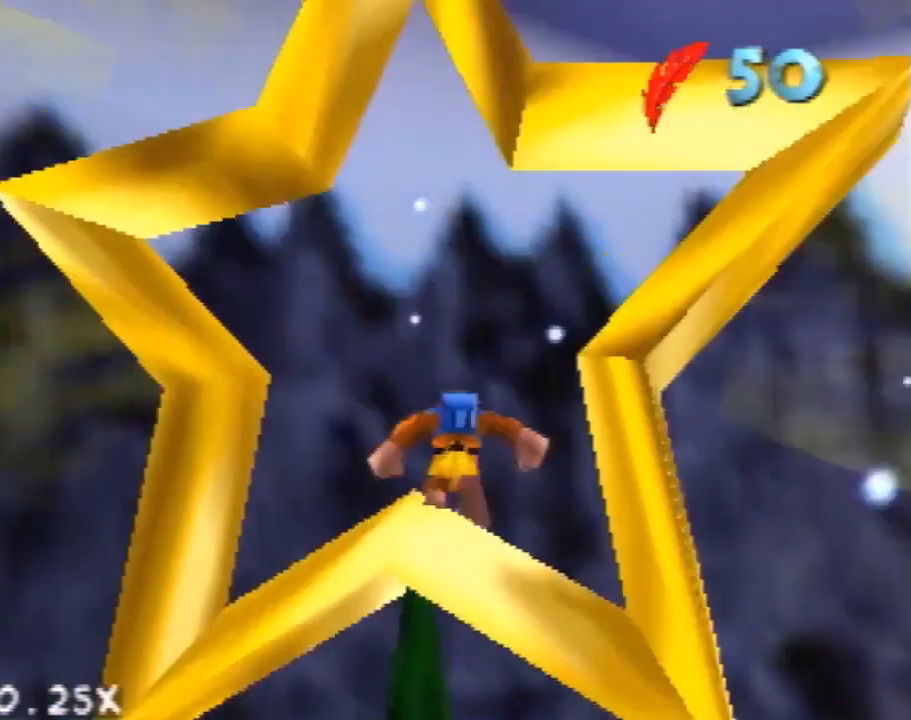
{"buttons": ["A"], "left_stick": "down", "events": [[400, "left_stick", "center"], [460, "left_stick", "down"]]}
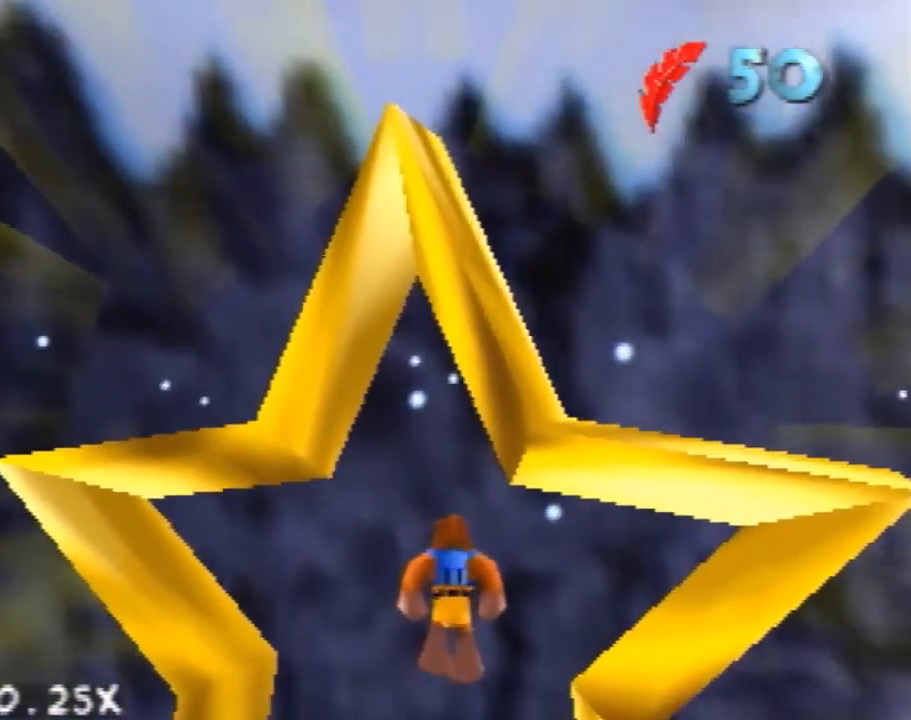
{"buttons": [], "left_stick": "down", "events": [[260, "A", "up"]]}
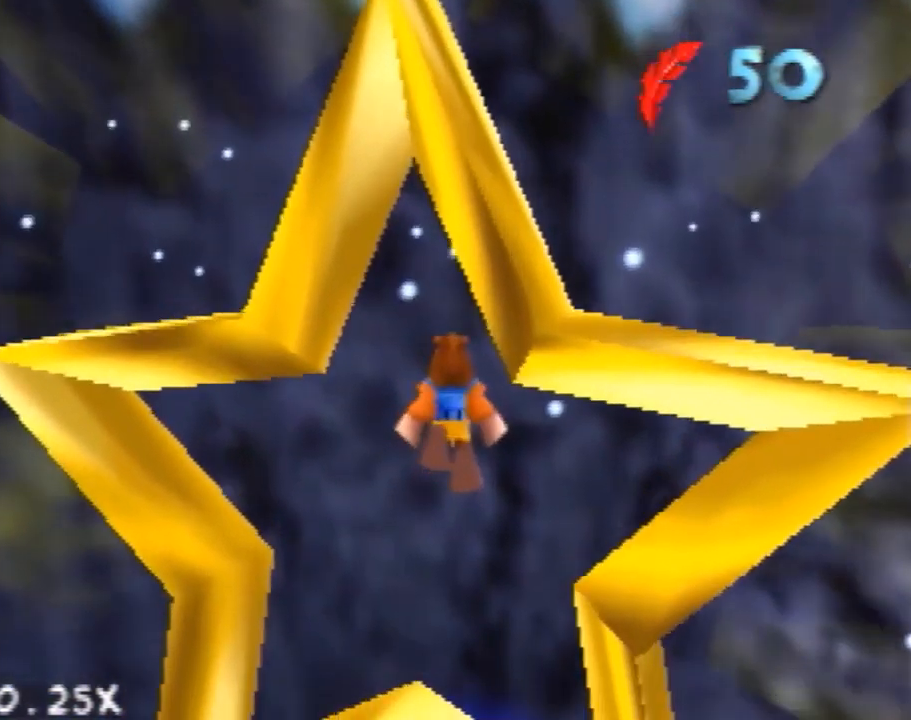
{"buttons": [], "left_stick": "down", "events": []}
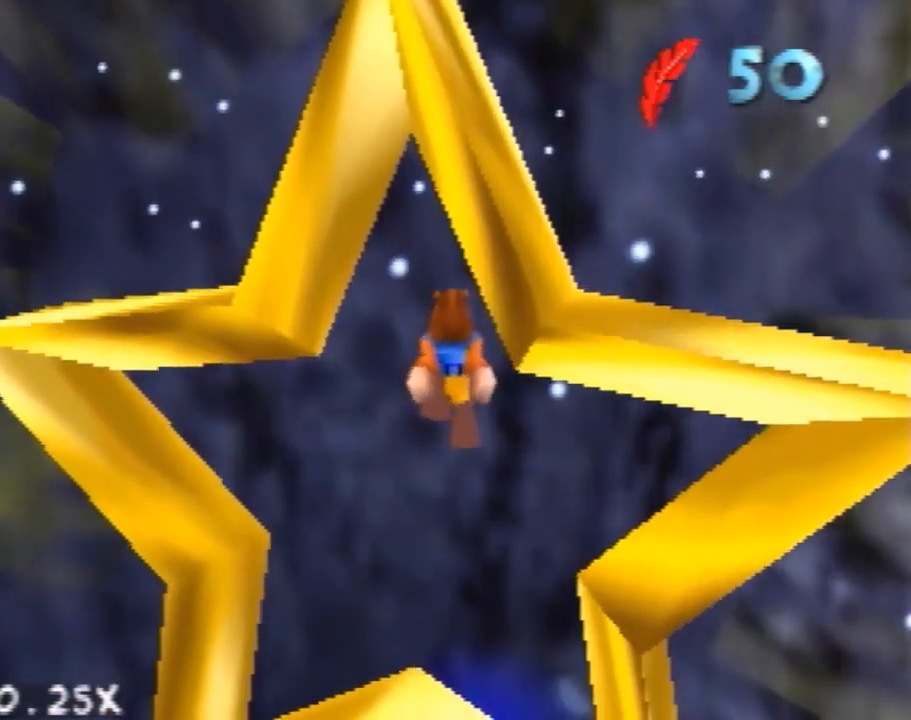
{"buttons": ["A"], "left_stick": "down", "events": [[260, "A", "down"]]}
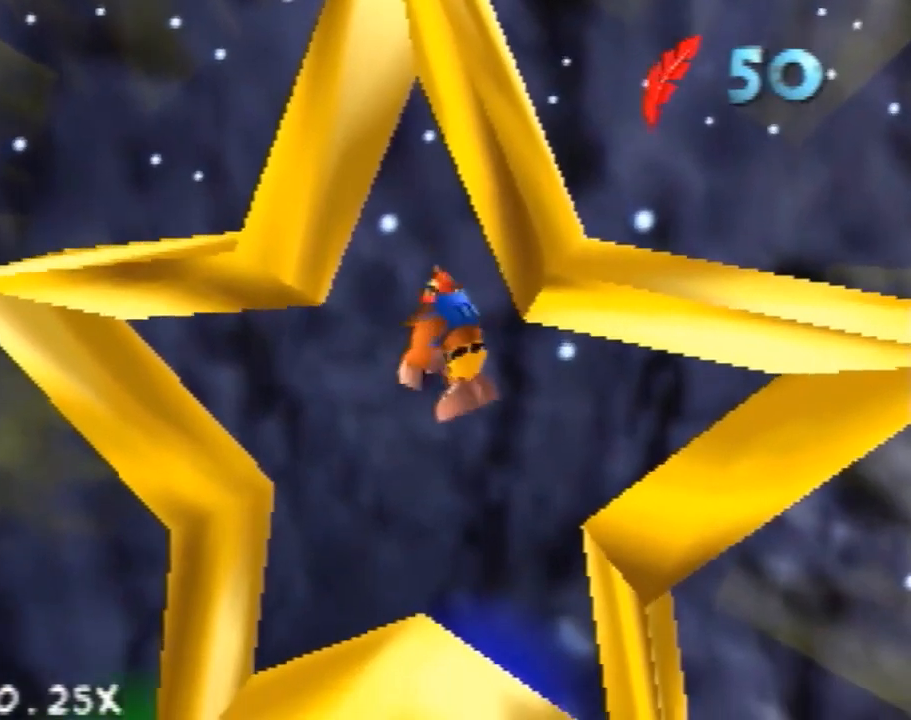
{"buttons": ["A"], "left_stick": "down", "events": []}
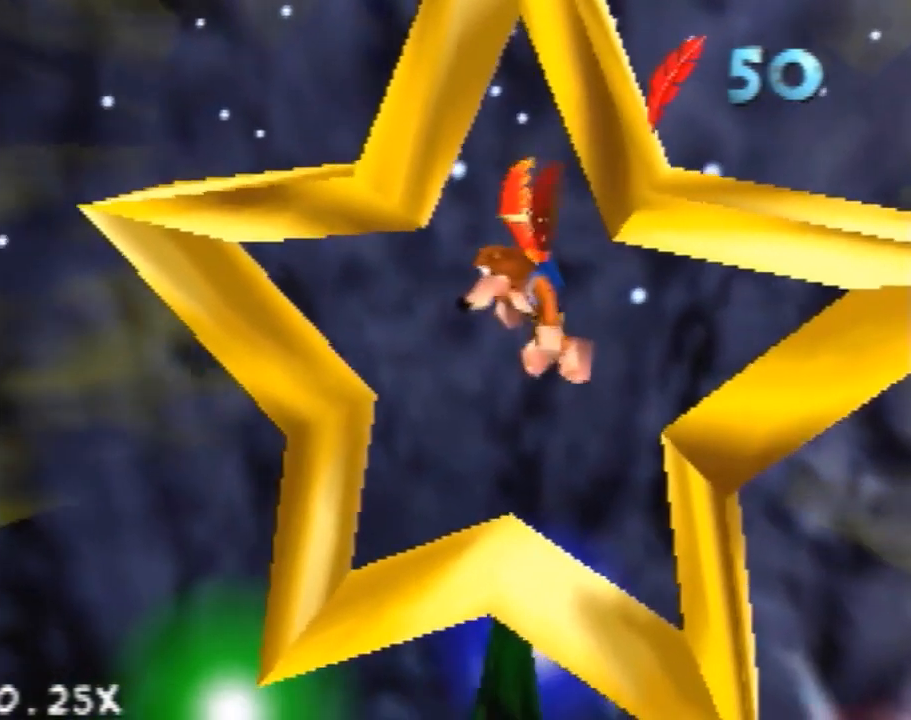
{"buttons": ["A"], "left_stick": "down", "events": []}
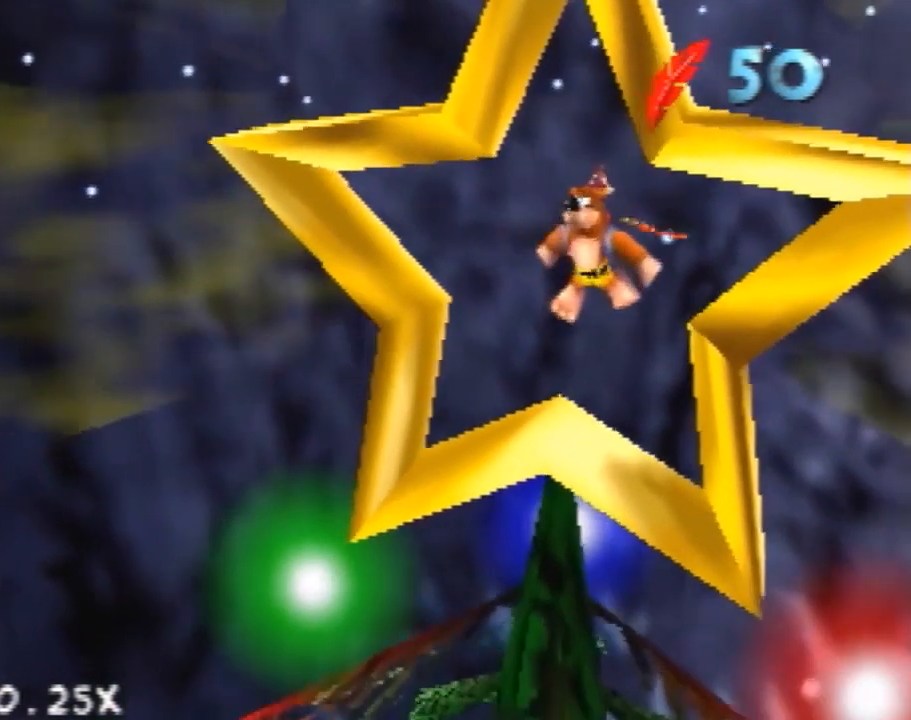
{"buttons": [], "left_stick": "center", "events": [[460, "A", "up"], [480, "left_stick", "center"]]}
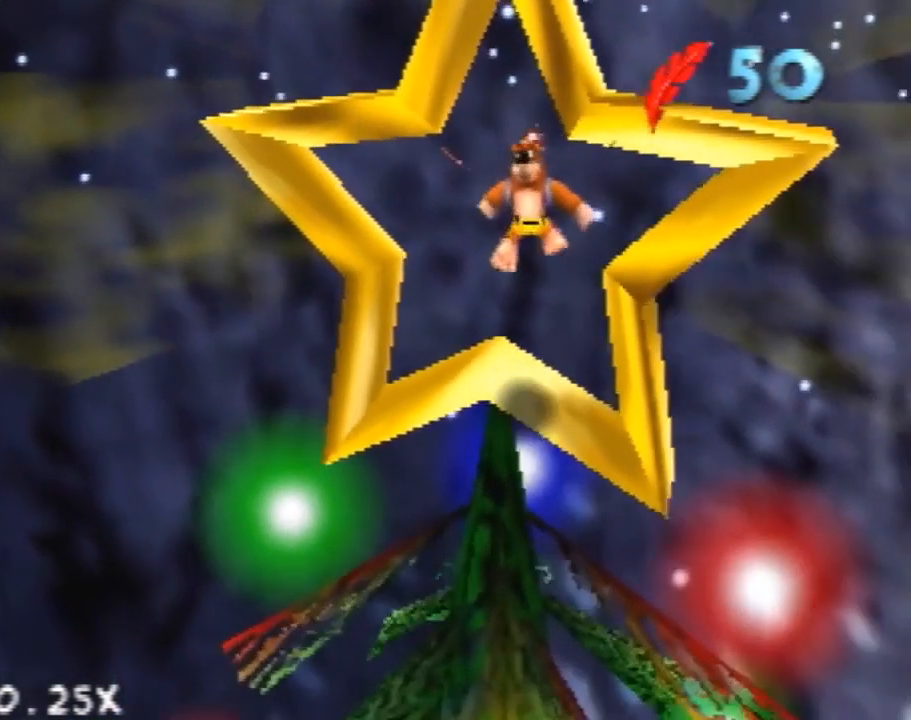
{"buttons": [], "left_stick": "up", "events": [[80, "Z", "down"], [80, "left_stick", "up"], [200, "Z", "up"]]}
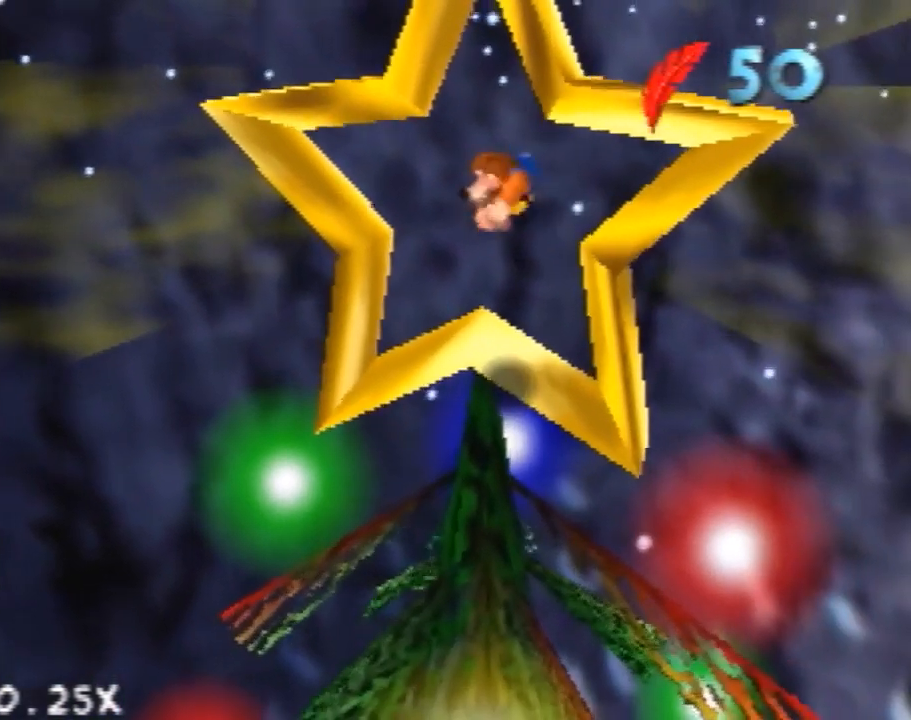
{"buttons": [], "left_stick": "up", "events": []}
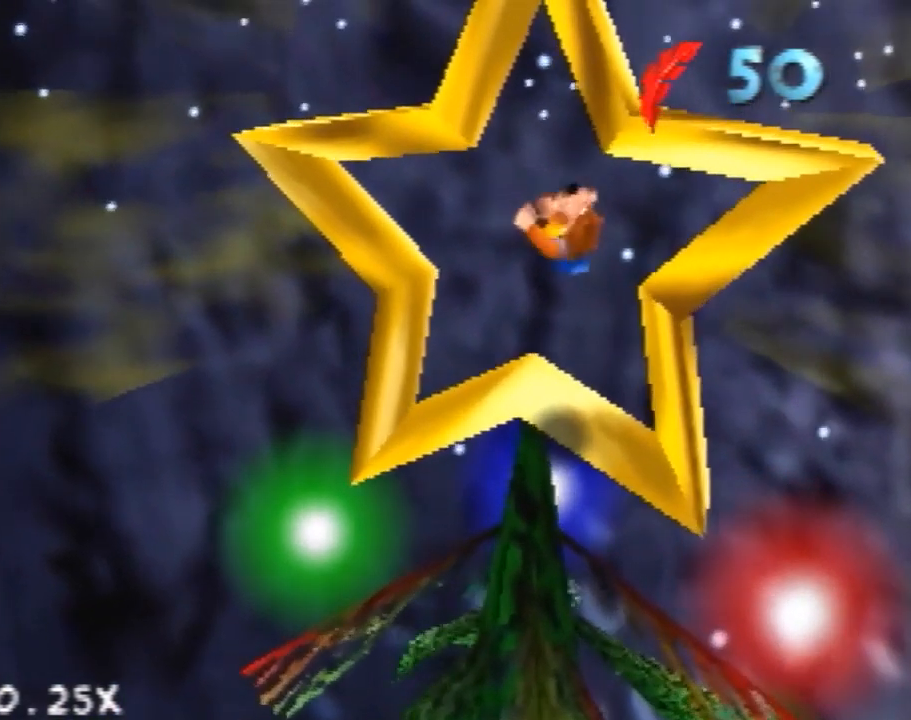
{"buttons": [], "left_stick": "up", "events": []}
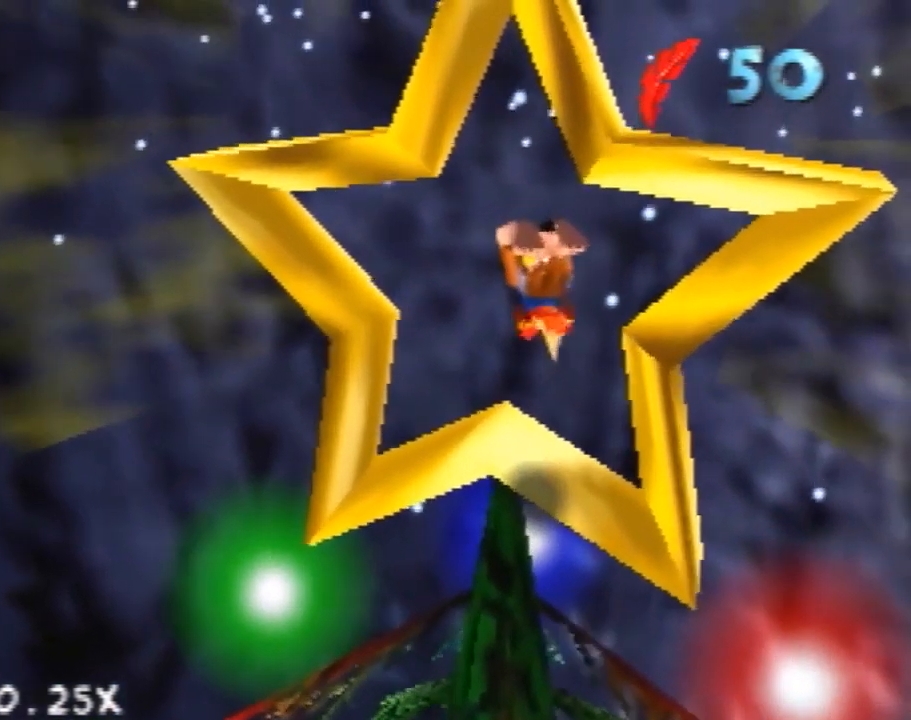
{"buttons": [], "left_stick": "up", "events": []}
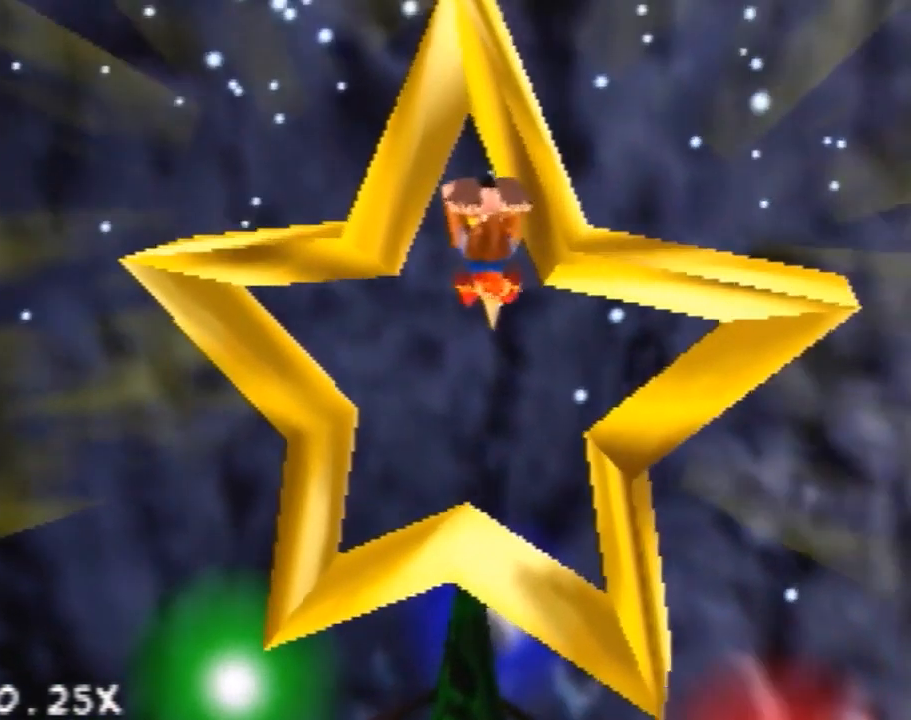
{"buttons": [], "left_stick": "up", "events": []}
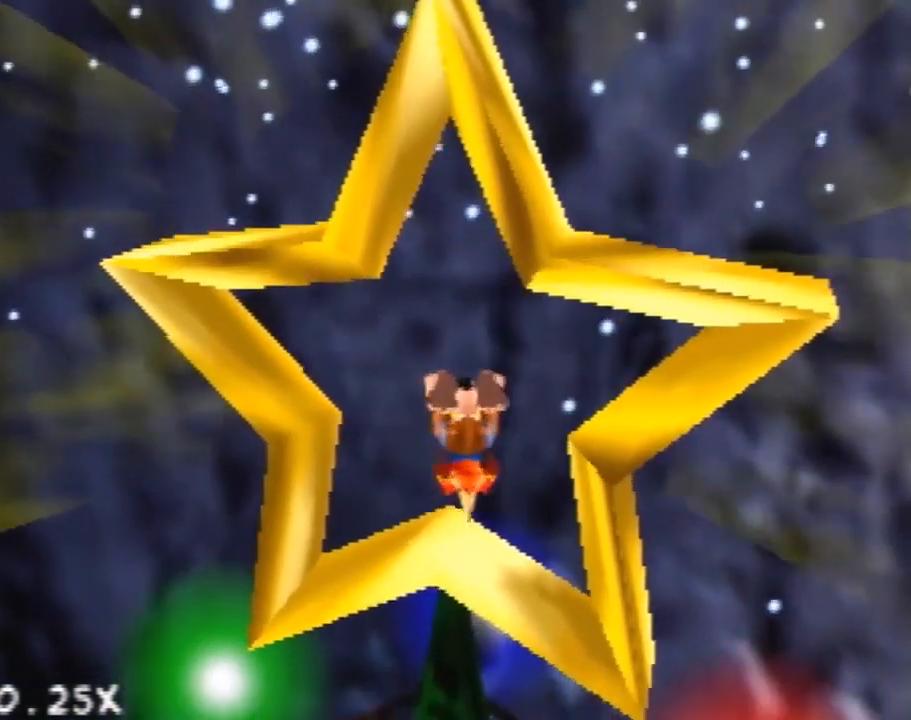
{"buttons": [], "left_stick": "up", "events": []}
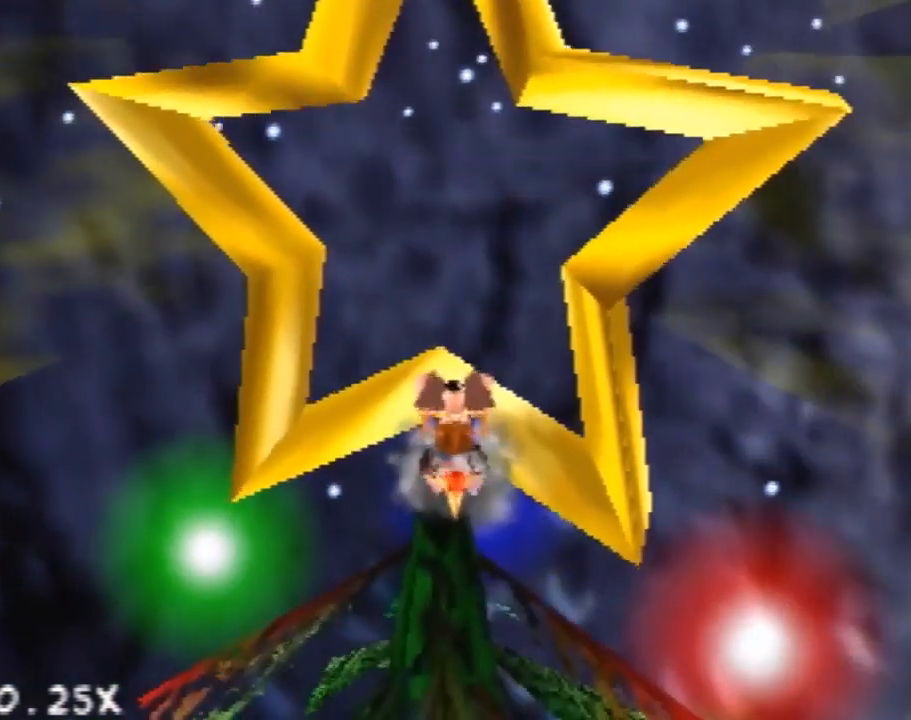
{"buttons": [], "left_stick": "up", "events": []}
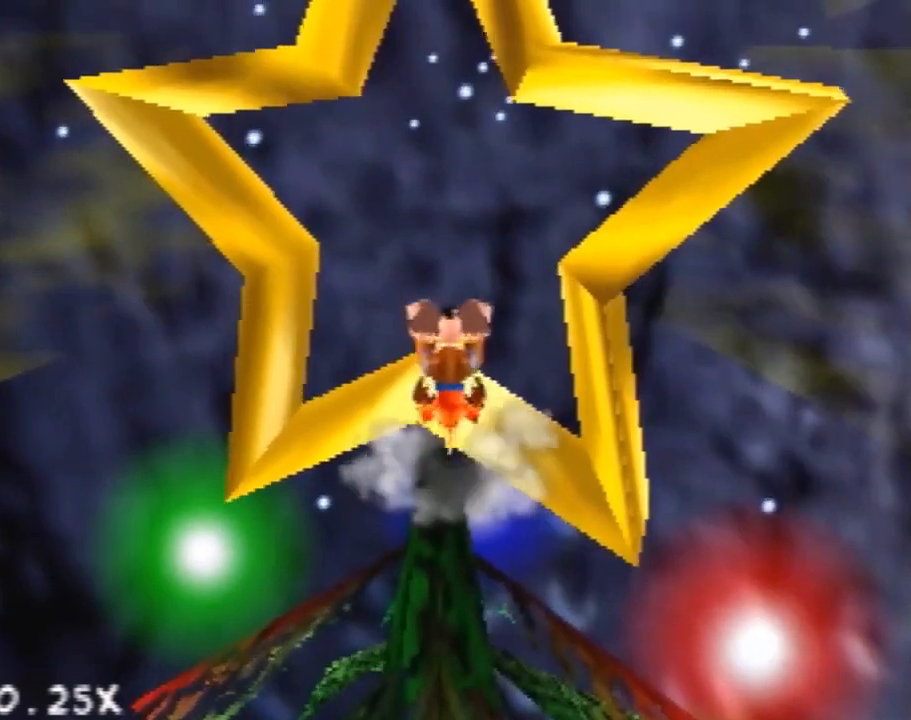
{"buttons": [], "left_stick": "up", "events": []}
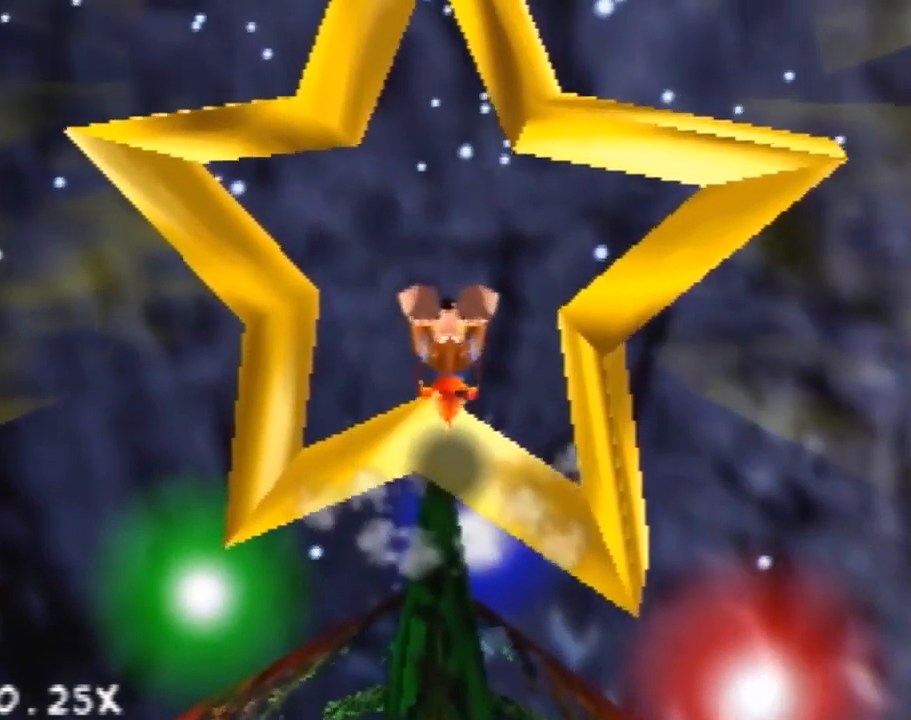
{"buttons": [], "left_stick": "up", "events": []}
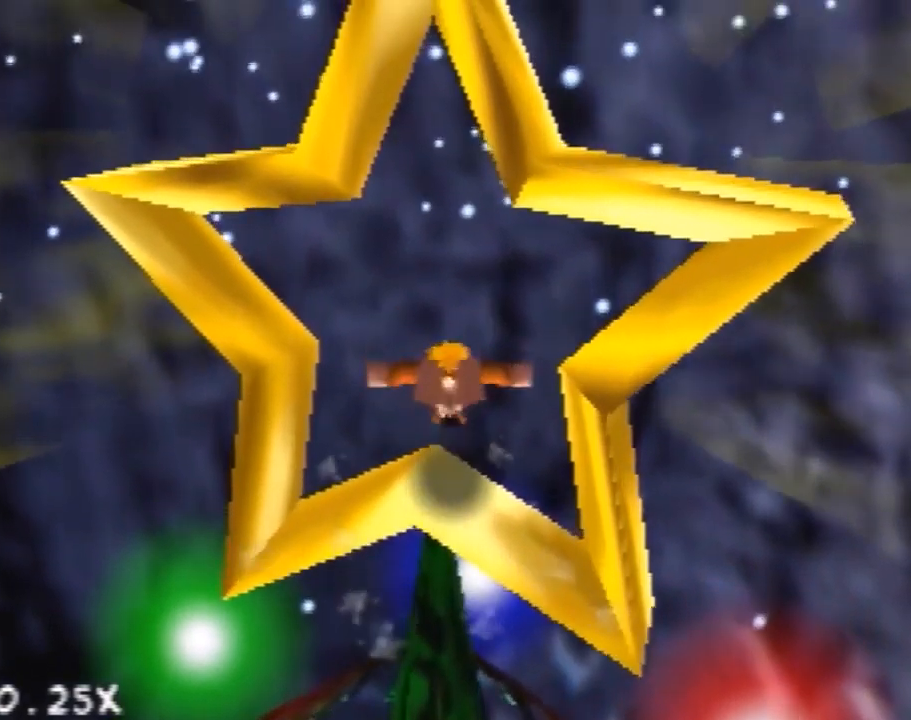
{"buttons": [], "left_stick": "up", "events": []}
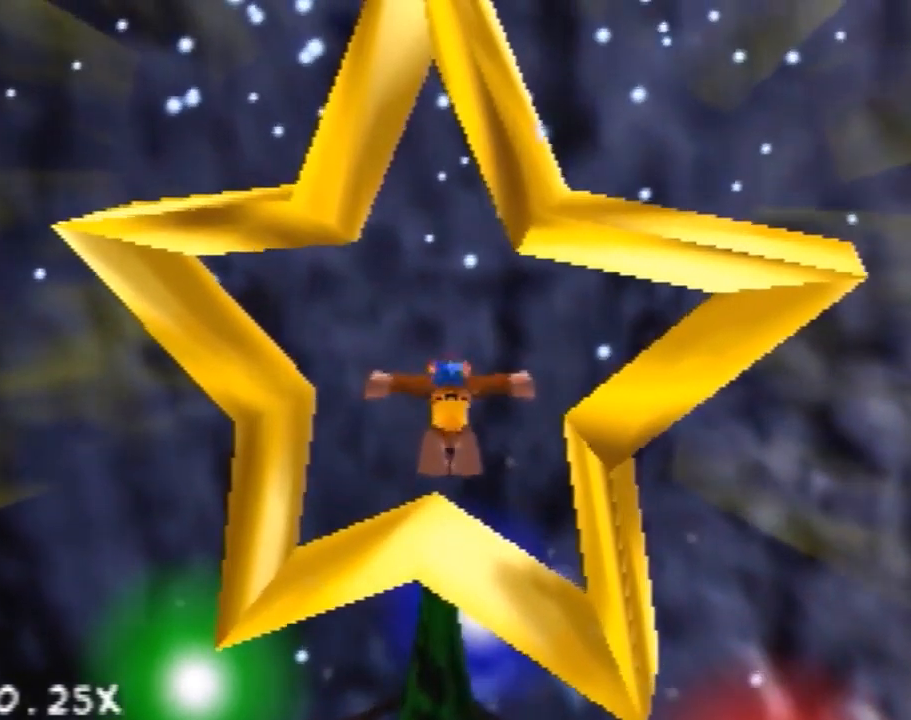
{"buttons": [], "left_stick": "center", "events": [[260, "left_stick", "center"]]}
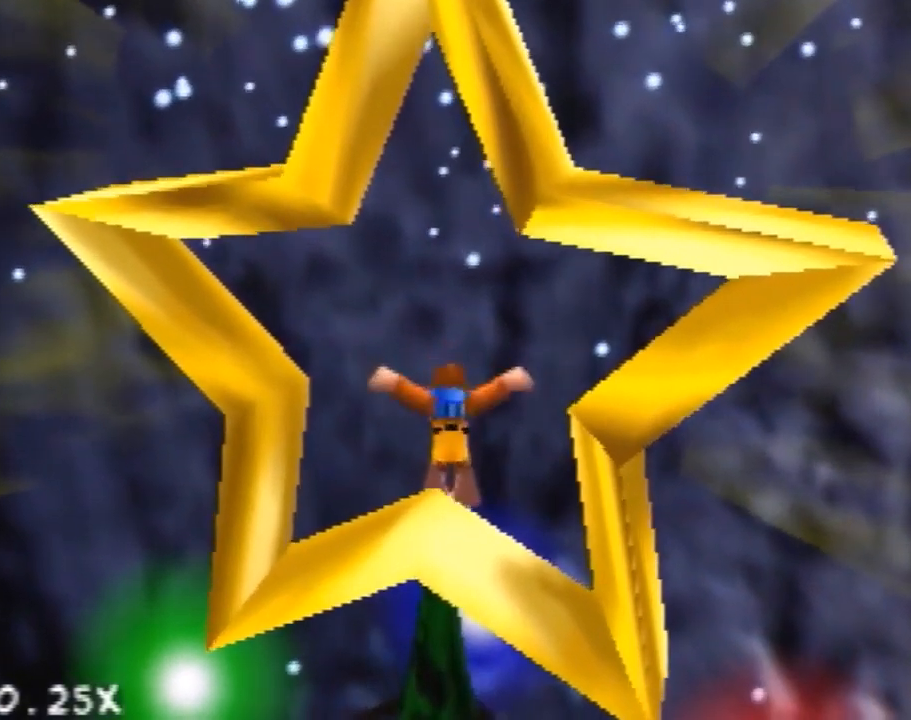
{"buttons": [], "left_stick": "center", "events": []}
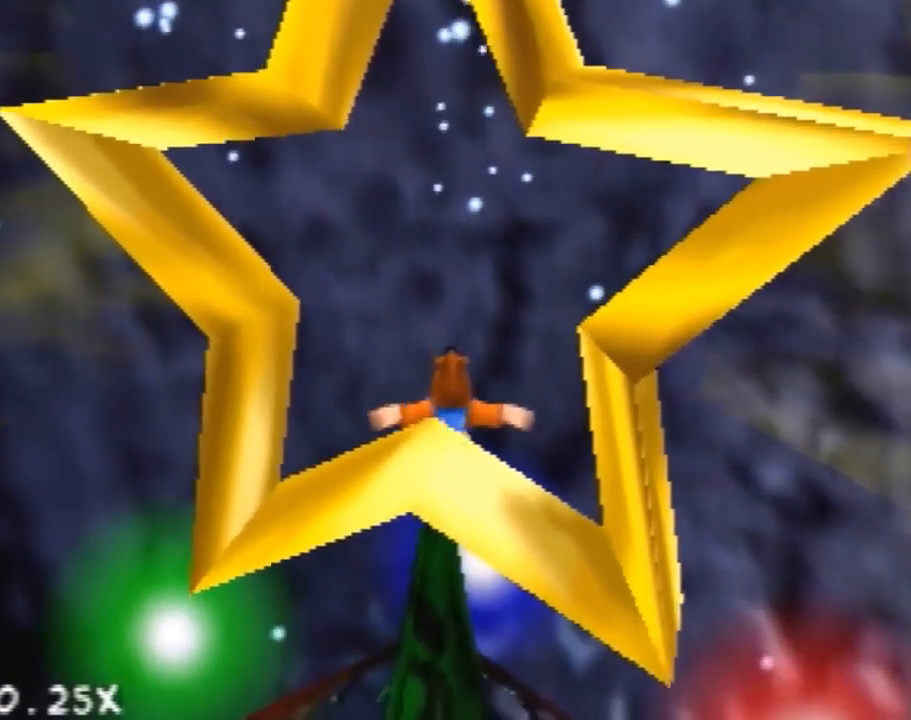
{"buttons": ["DPAD_RIGHT"], "left_stick": "center", "events": [[200, "DPAD_LEFT", "down"], [280, "DPAD_LEFT", "up"], [480, "DPAD_RIGHT", "down"]]}
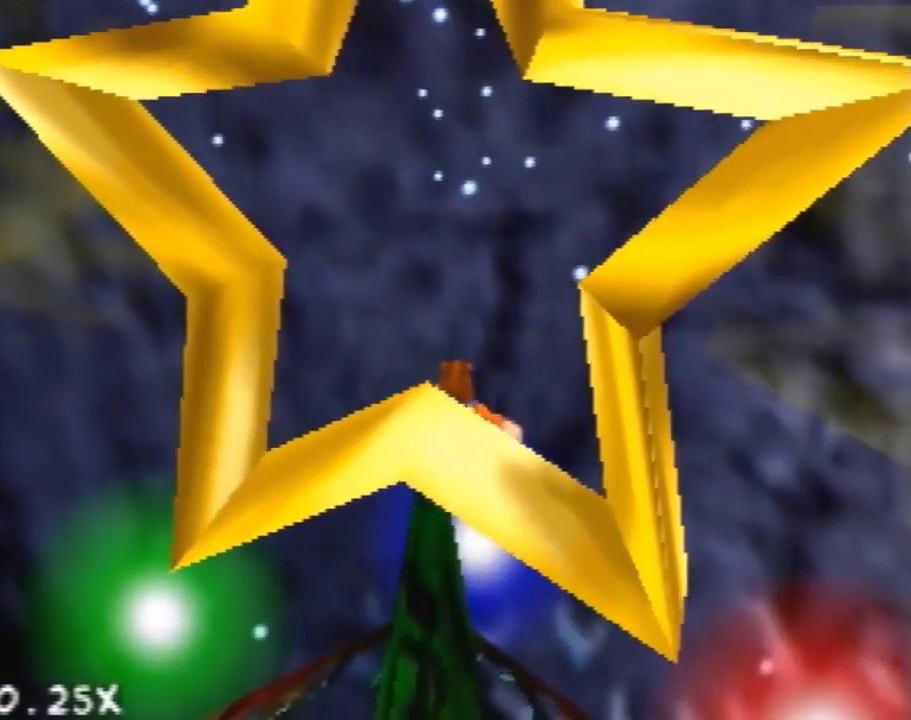
{"buttons": [], "left_stick": "center", "events": [[80, "DPAD_RIGHT", "up"], [180, "DPAD_RIGHT", "down"], [260, "DPAD_RIGHT", "up"]]}